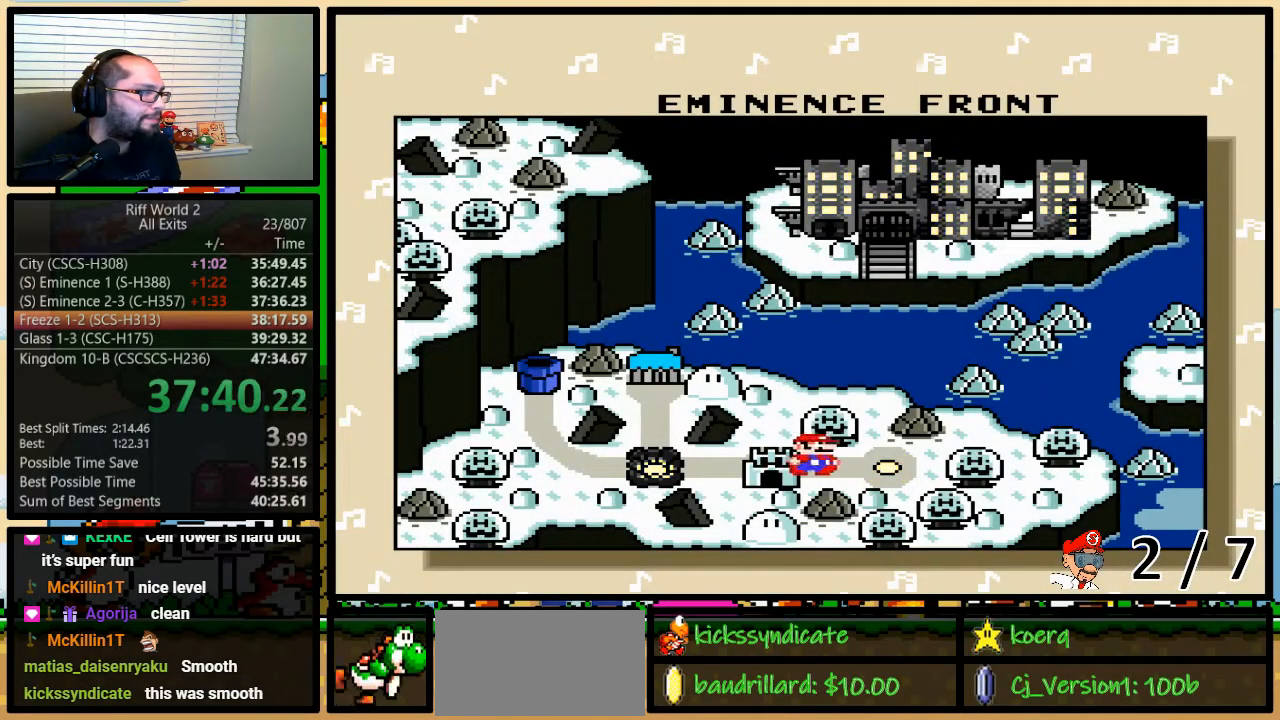
Gameplay with a controller (Nintendo layout); each line is a JSON object with the inputs held at the frame after it. "events" lists button and stick changes between this image and that frame as [ms after this image, input, new state], when the widget could be followed in between. Not read: L3 R3.
{"buttons": ["B", "X", "Y"], "events": [[267, "Y", "down"], [300, "X", "down"], [300, "Y", "up"], [367, "Y", "down"], [383, "X", "up"], [383, "Y", "up"], [417, "A", "down"], [417, "Y", "down"], [483, "A", "up"], [483, "B", "down"], [483, "X", "down"]]}
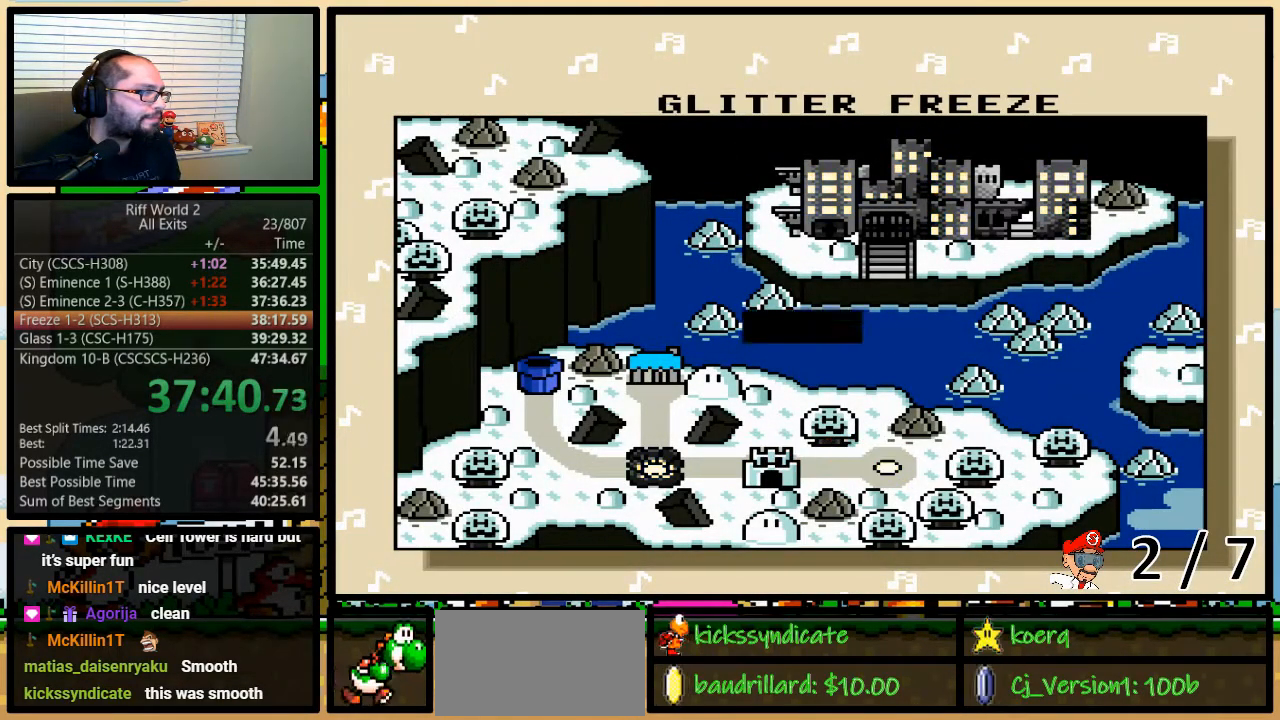
{"buttons": ["B", "X", "Y"], "events": [[17, "B", "up"], [83, "B", "down"], [83, "X", "up"], [133, "B", "up"], [133, "X", "down"], [133, "Y", "up"], [167, "B", "down"], [200, "Y", "down"], [233, "B", "up"], [233, "X", "up"], [233, "Y", "up"], [267, "B", "down"], [300, "X", "down"], [300, "Y", "down"], [333, "B", "up"], [367, "Y", "up"], [400, "B", "down"], [400, "X", "up"], [400, "Y", "down"], [433, "A", "down"], [433, "B", "up"], [433, "Y", "up"], [467, "A", "up"], [467, "X", "down"], [500, "B", "down"], [500, "Y", "down"]]}
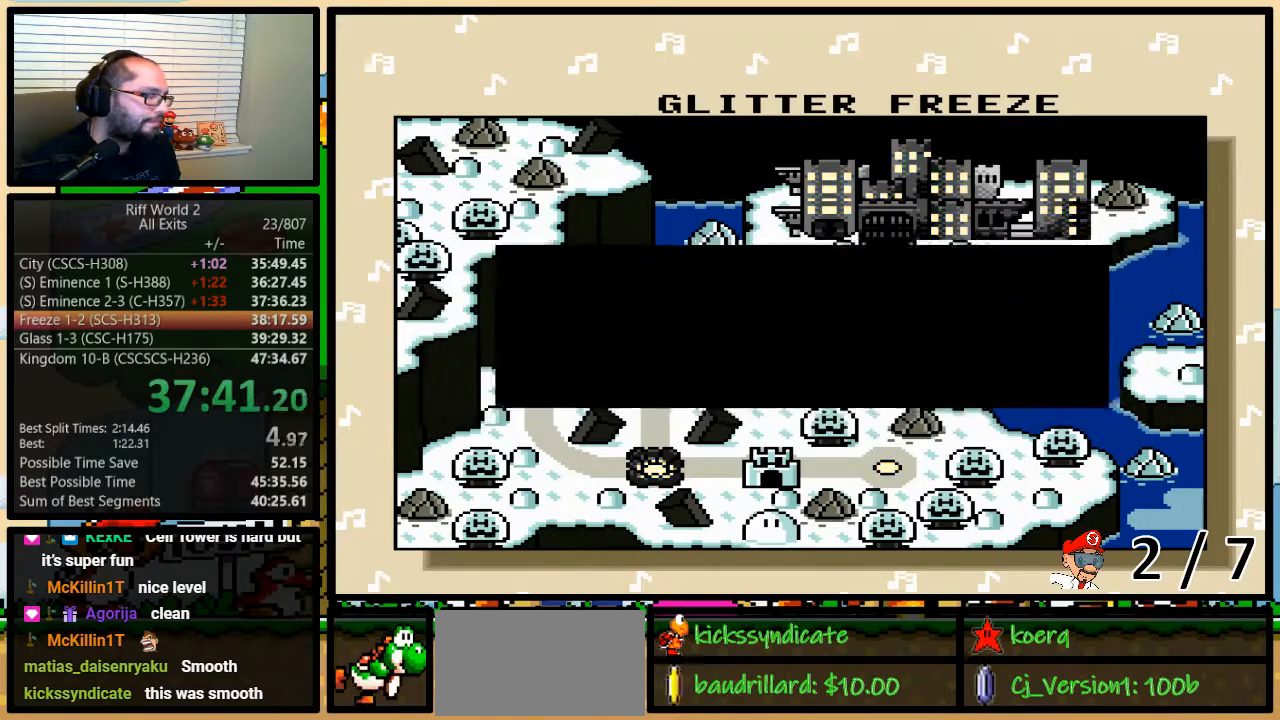
{"buttons": ["A"], "events": [[33, "B", "up"], [33, "X", "up"], [33, "Y", "up"], [100, "A", "down"], [100, "B", "down"], [100, "Y", "down"], [133, "A", "up"], [133, "B", "up"], [133, "X", "down"], [133, "Y", "up"], [233, "B", "down"], [233, "Y", "down"], [250, "B", "up"], [250, "X", "up"], [250, "Y", "up"], [283, "X", "down"], [317, "B", "down"], [317, "Y", "down"], [350, "B", "up"], [350, "Y", "up"], [417, "B", "down"], [417, "X", "up"], [417, "Y", "down"], [483, "A", "down"], [483, "B", "up"], [483, "Y", "up"]]}
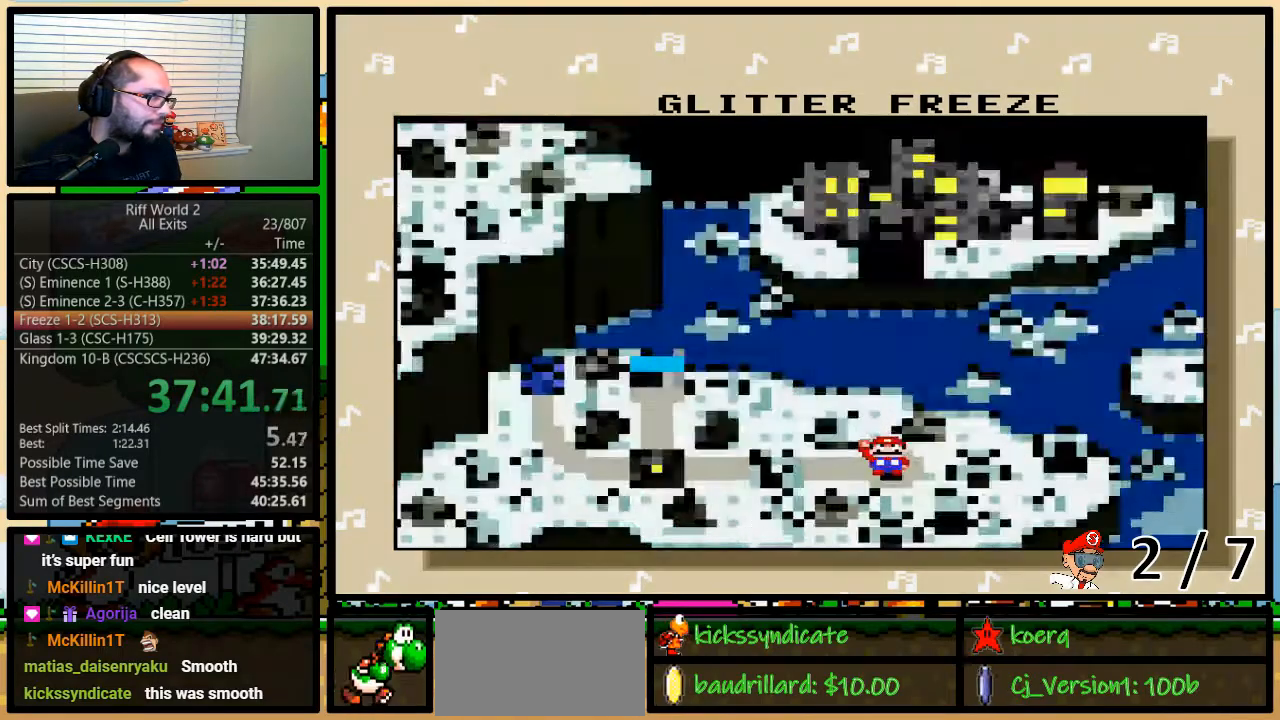
{"buttons": [], "events": [[17, "A", "up"], [17, "B", "down"], [17, "X", "down"], [17, "Y", "down"], [83, "Y", "up"], [133, "X", "up"], [133, "Y", "down"], [167, "X", "down"], [167, "Y", "up"], [233, "Y", "down"], [267, "B", "up"], [267, "Y", "up"], [300, "X", "up"], [300, "Y", "down"], [333, "Y", "up"], [400, "X", "down"], [450, "X", "up"]]}
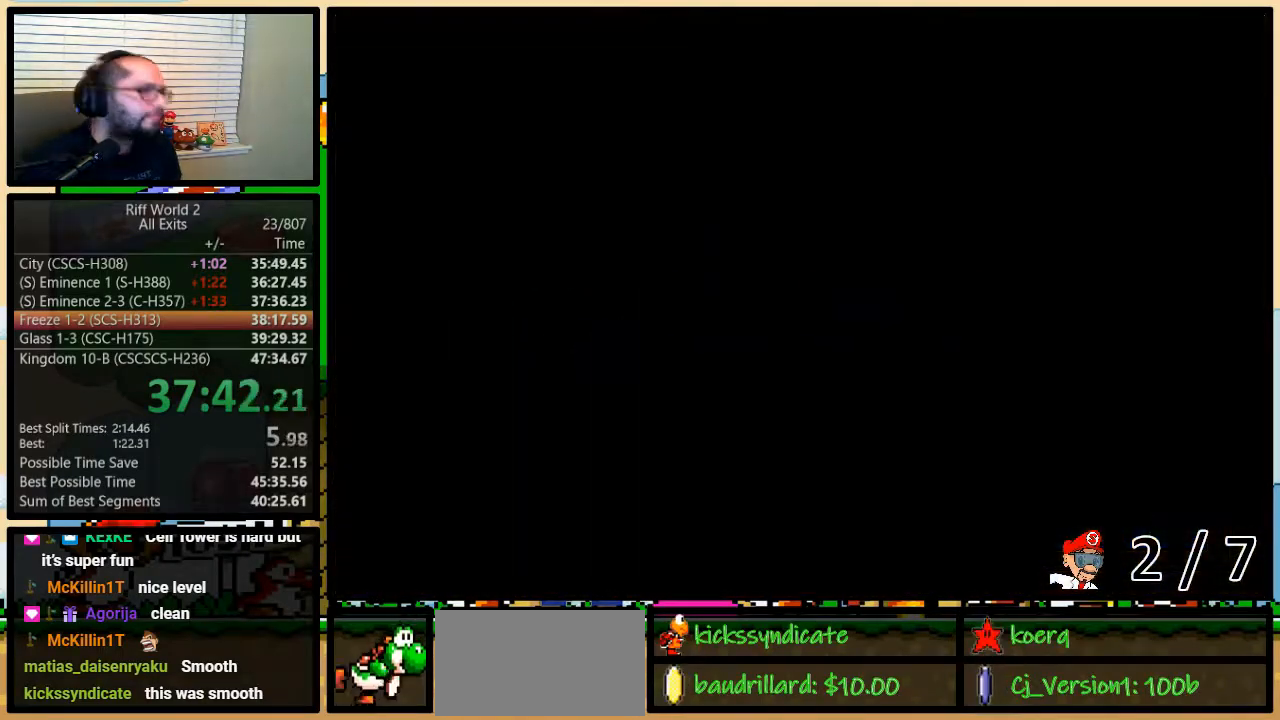
{"buttons": ["A", "B"], "events": [[250, "Y", "down"], [317, "Y", "up"], [350, "A", "down"], [383, "A", "up"], [383, "X", "down"], [417, "Y", "down"], [450, "X", "up"], [500, "A", "down"], [500, "B", "down"], [500, "Y", "up"]]}
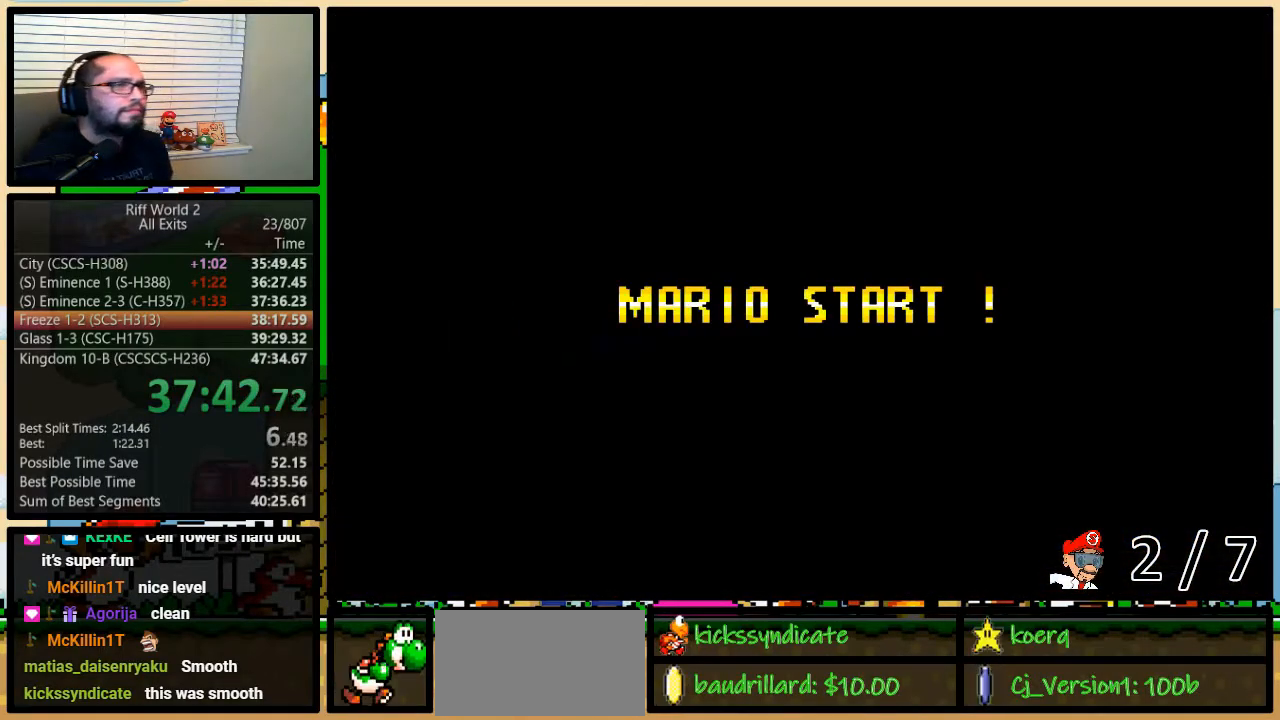
{"buttons": ["B", "X", "Y"], "events": [[33, "B", "up"], [67, "A", "up"], [67, "B", "down"], [67, "Y", "down"], [100, "B", "up"], [167, "B", "down"], [167, "Y", "up"], [200, "A", "down"], [233, "A", "up"], [233, "Y", "down"], [267, "B", "up"], [317, "X", "down"], [317, "Y", "up"], [350, "A", "down"], [350, "B", "down"], [350, "X", "up"], [383, "A", "up"], [383, "X", "down"], [483, "Y", "down"]]}
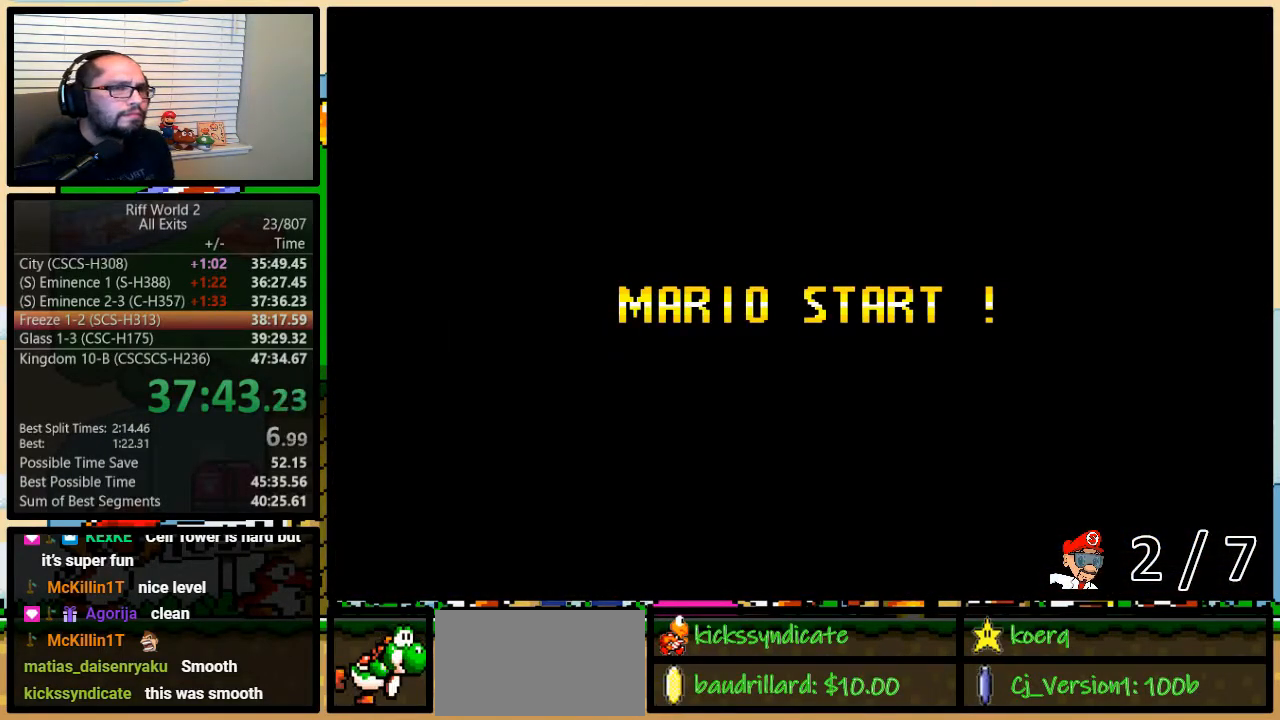
{"buttons": ["B"], "events": [[17, "A", "down"], [17, "B", "up"], [17, "X", "up"], [17, "Y", "up"], [50, "A", "up"], [50, "B", "down"], [50, "Y", "down"], [83, "B", "up"], [150, "X", "down"], [150, "Y", "up"], [183, "A", "down"], [183, "X", "up"], [217, "A", "up"], [217, "B", "down"], [217, "Y", "down"], [250, "B", "up"], [283, "B", "down"], [283, "Y", "up"], [317, "A", "down"], [350, "A", "up"], [350, "Y", "down"], [383, "B", "up"], [467, "B", "down"], [467, "Y", "up"]]}
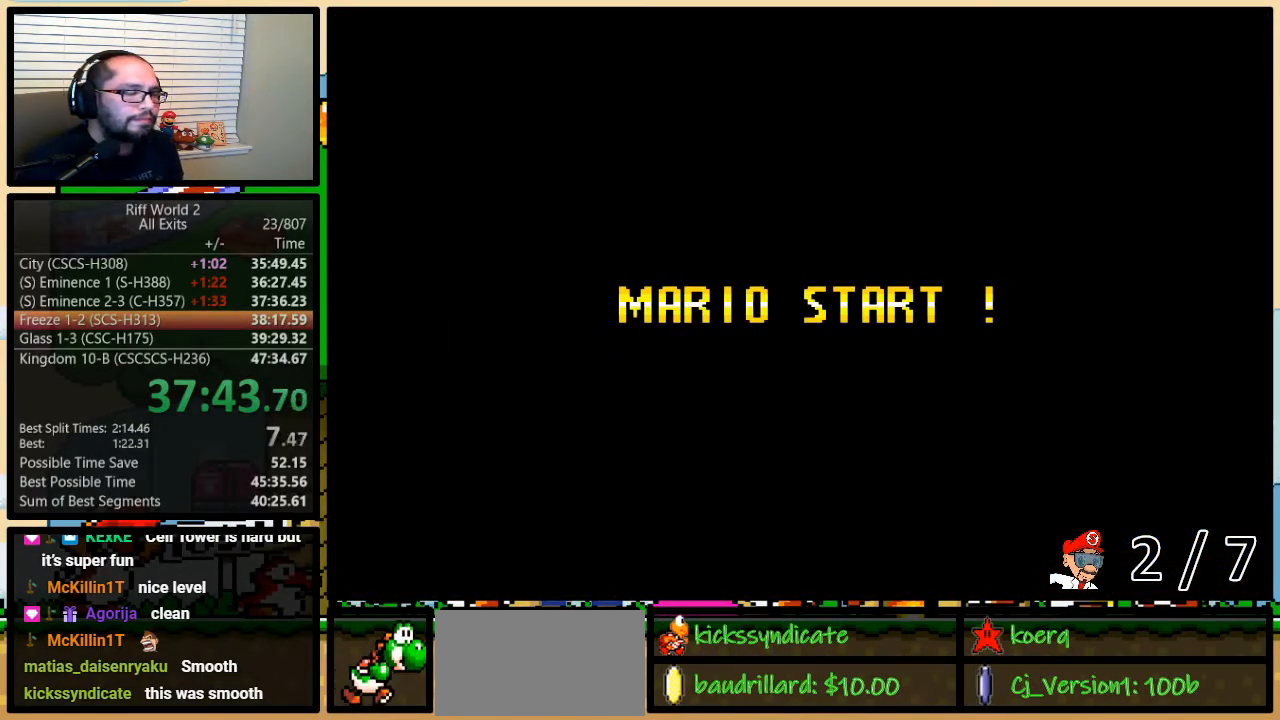
{"buttons": ["Y"], "events": [[33, "Y", "down"], [100, "Y", "up"], [167, "B", "up"], [217, "Y", "down"]]}
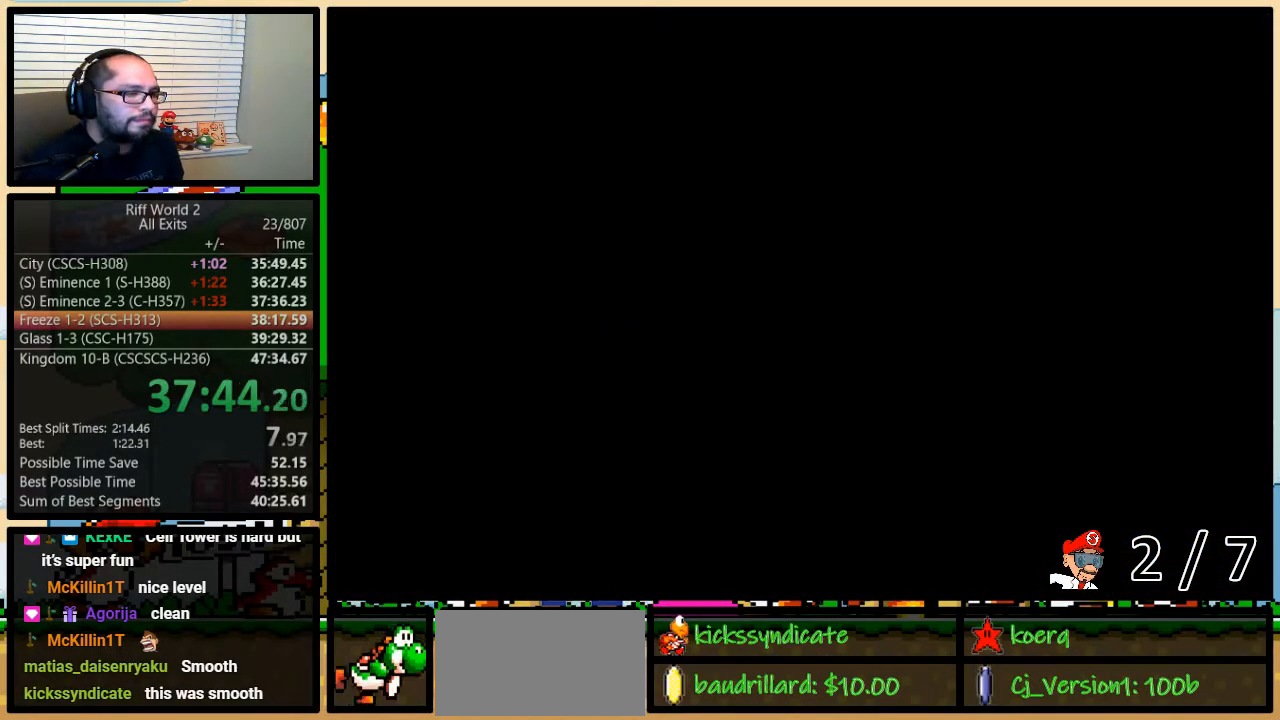
{"buttons": ["Y", "DPAD_RIGHT"], "events": [[33, "DPAD_RIGHT", "down"], [67, "DPAD_RIGHT", "up"], [133, "DPAD_RIGHT", "down"]]}
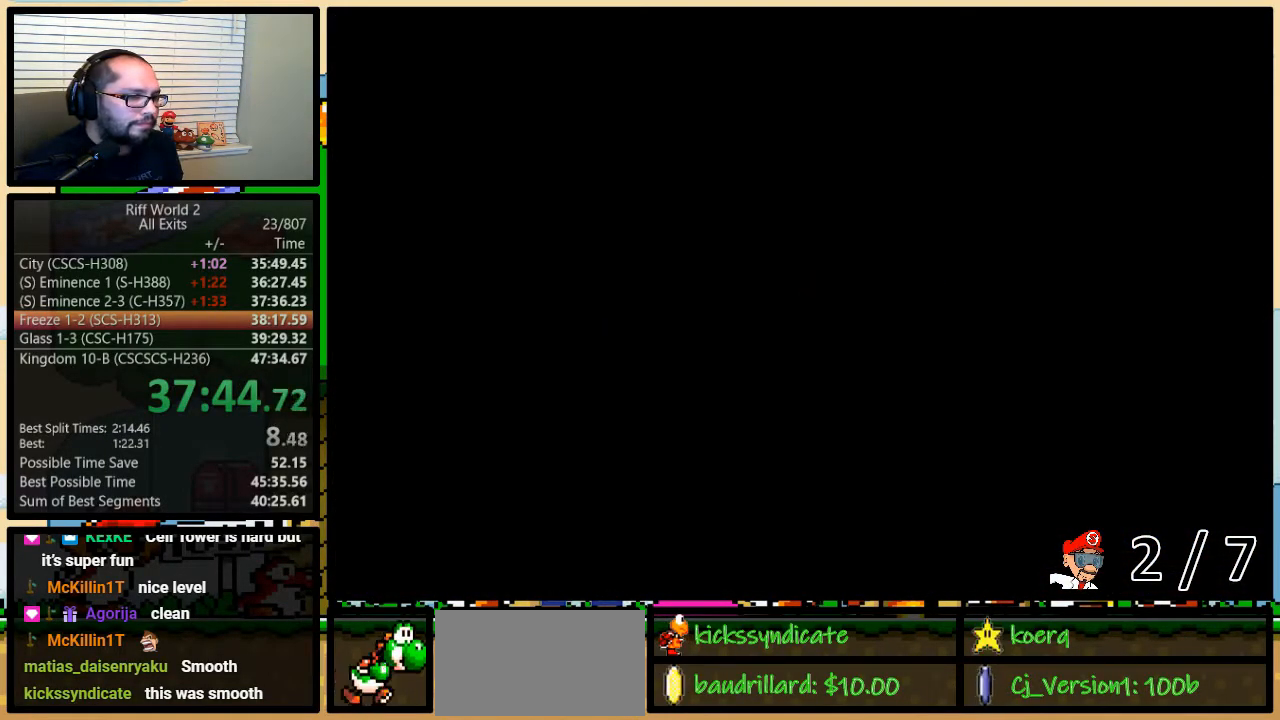
{"buttons": ["Y", "DPAD_RIGHT"], "events": [[83, "Y", "up"], [150, "Y", "down"], [267, "DPAD_UP", "down"], [300, "DPAD_UP", "up"]]}
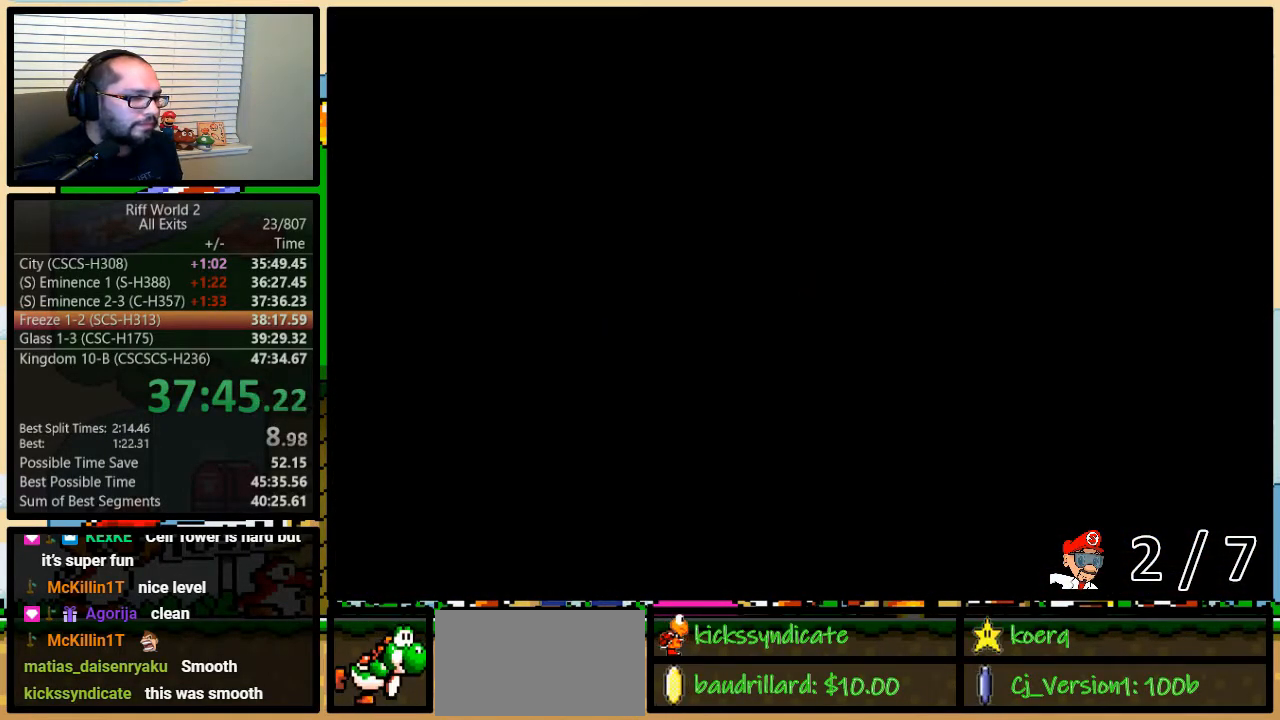
{"buttons": ["Y", "DPAD_RIGHT"], "events": []}
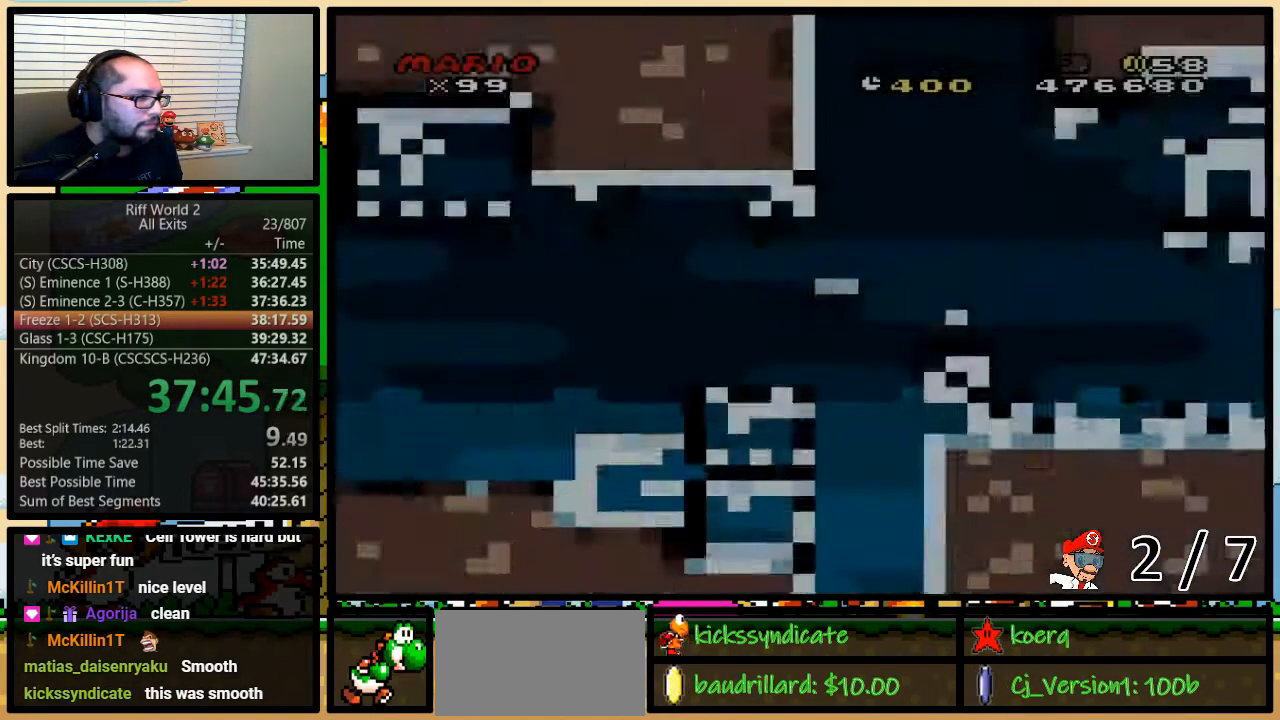
{"buttons": ["B", "Y", "DPAD_UP", "DPAD_RIGHT"], "events": [[400, "B", "down"], [433, "DPAD_UP", "down"]]}
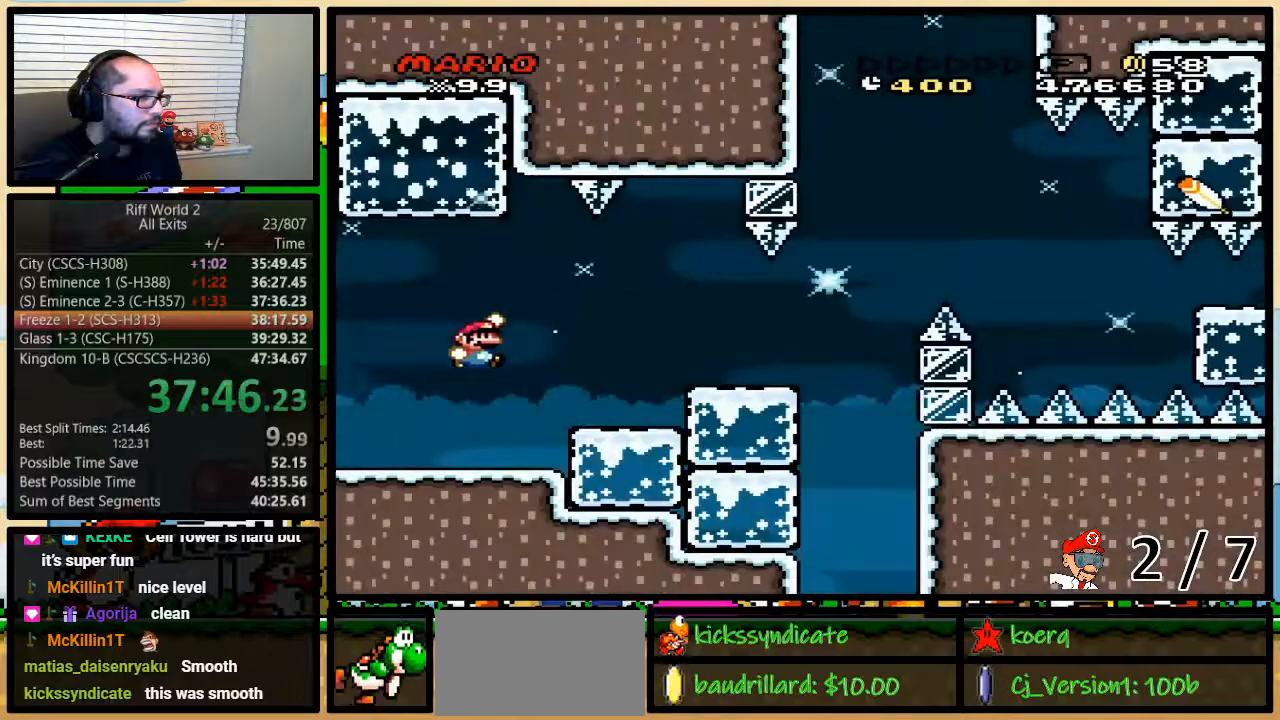
{"buttons": ["Y", "DPAD_UP", "DPAD_RIGHT"], "events": [[100, "B", "up"], [100, "DPAD_UP", "up"], [150, "B", "down"], [283, "DPAD_UP", "down"], [450, "B", "up"]]}
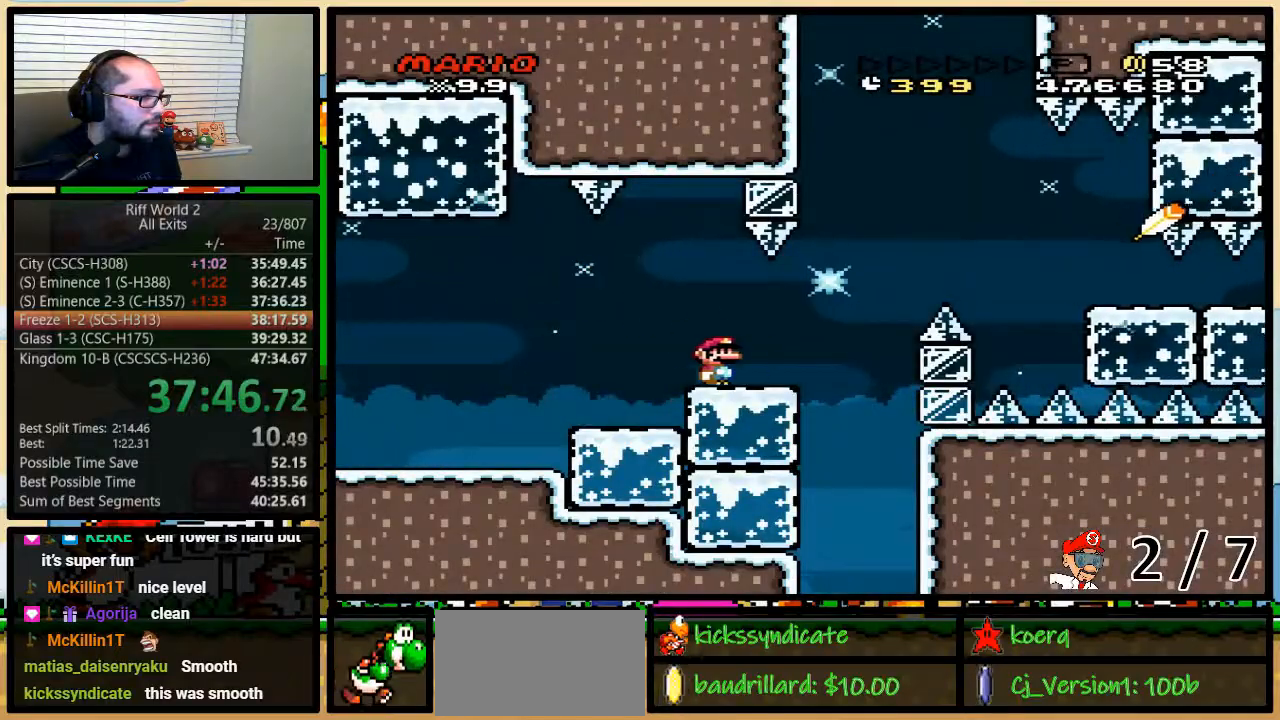
{"buttons": ["B", "Y", "DPAD_RIGHT"], "events": [[33, "DPAD_UP", "up"], [117, "DPAD_UP", "down"], [183, "B", "down"], [250, "B", "up"], [283, "DPAD_UP", "up"], [417, "B", "down"]]}
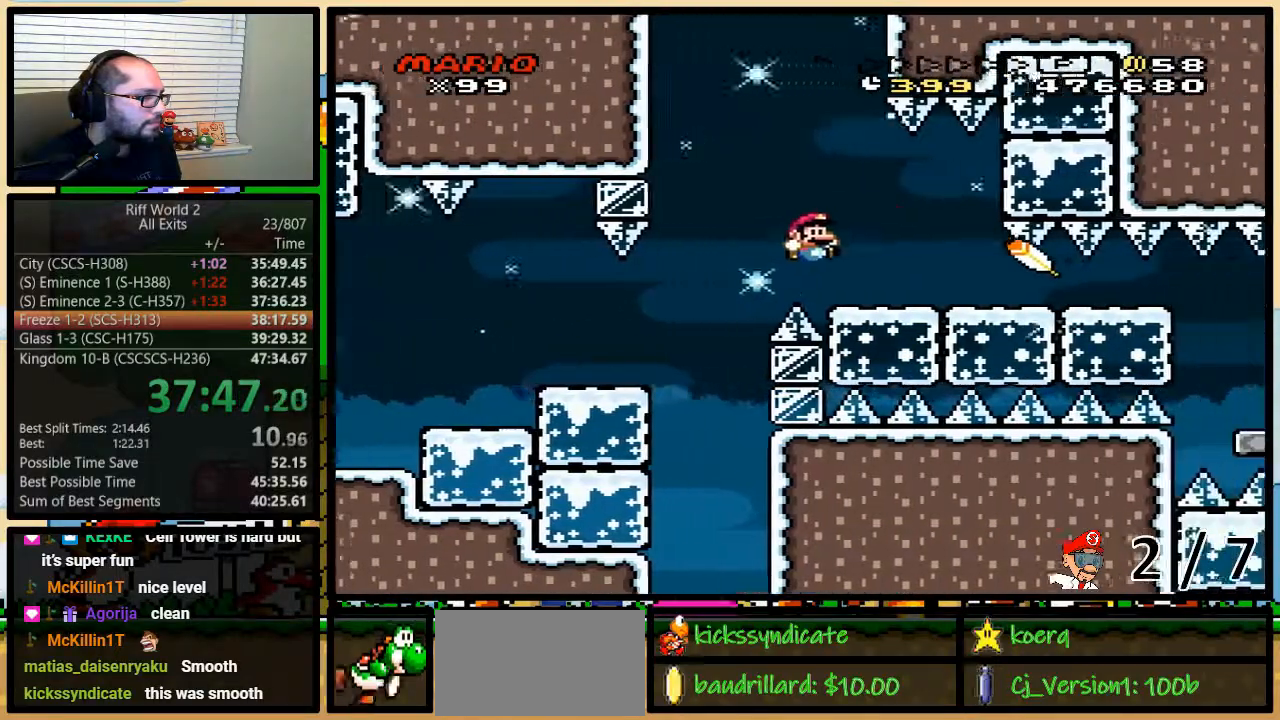
{"buttons": ["Y", "DPAD_DOWN", "DPAD_RIGHT"], "events": [[33, "DPAD_DOWN", "down"], [133, "B", "up"]]}
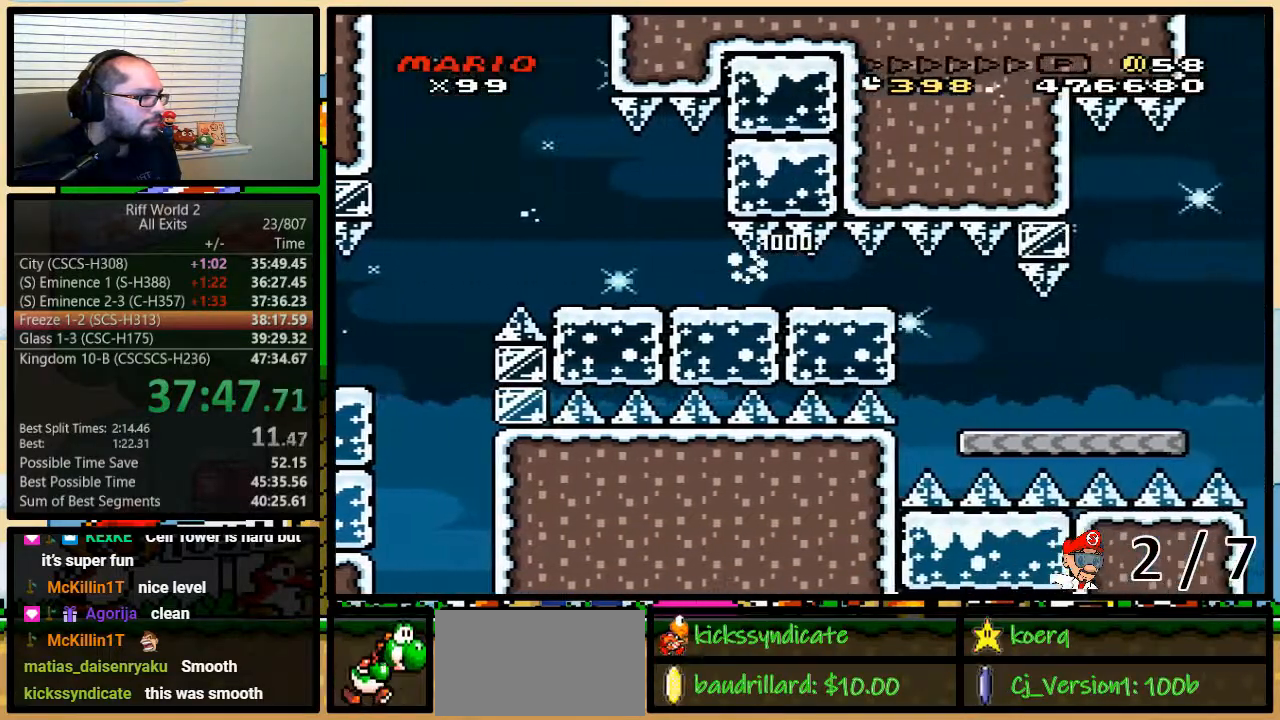
{"buttons": ["Y", "DPAD_DOWN", "DPAD_RIGHT"], "events": []}
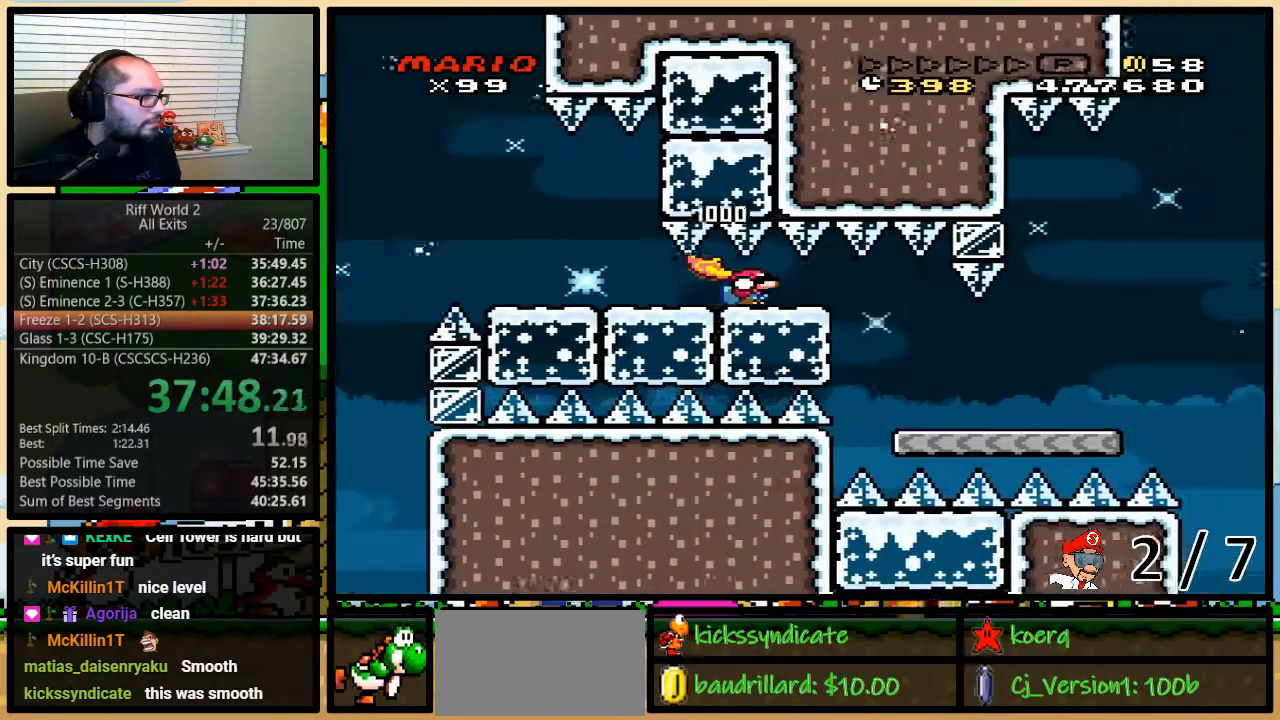
{"buttons": ["Y", "DPAD_DOWN", "DPAD_RIGHT"], "events": []}
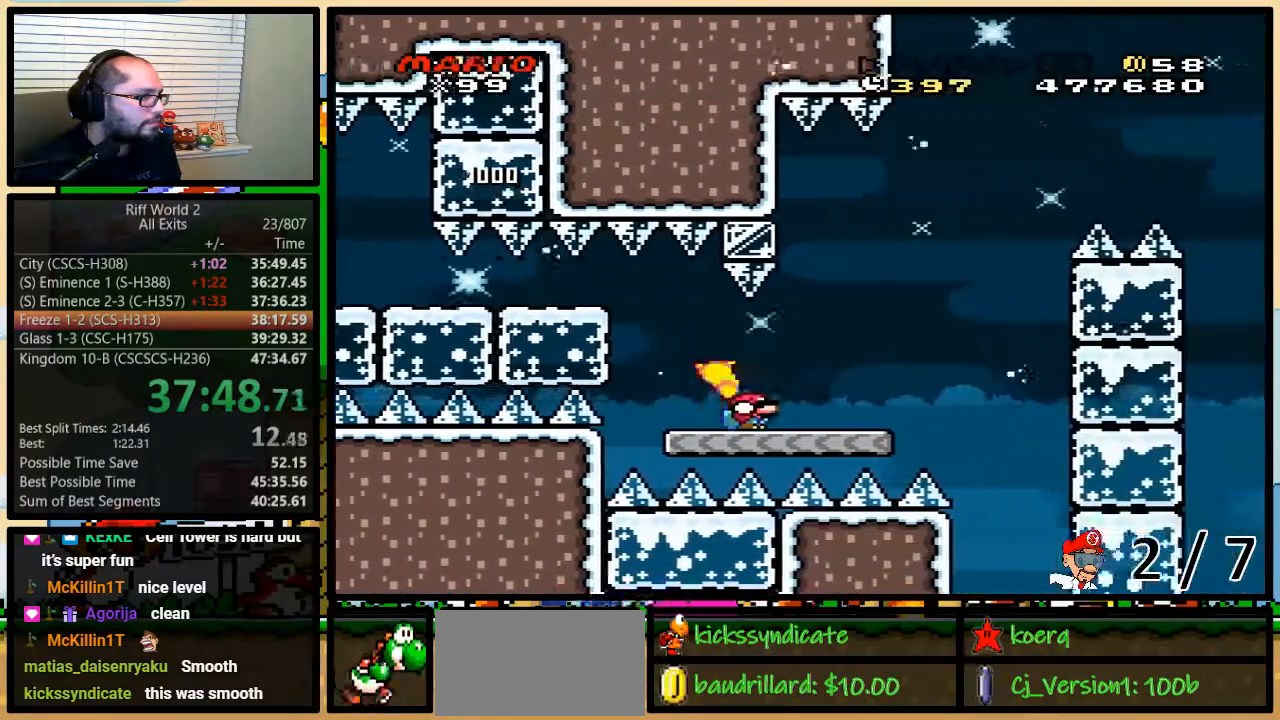
{"buttons": ["B", "Y", "DPAD_LEFT"], "events": [[167, "B", "down"], [183, "DPAD_LEFT", "down"], [183, "DPAD_RIGHT", "up"], [217, "DPAD_DOWN", "up"]]}
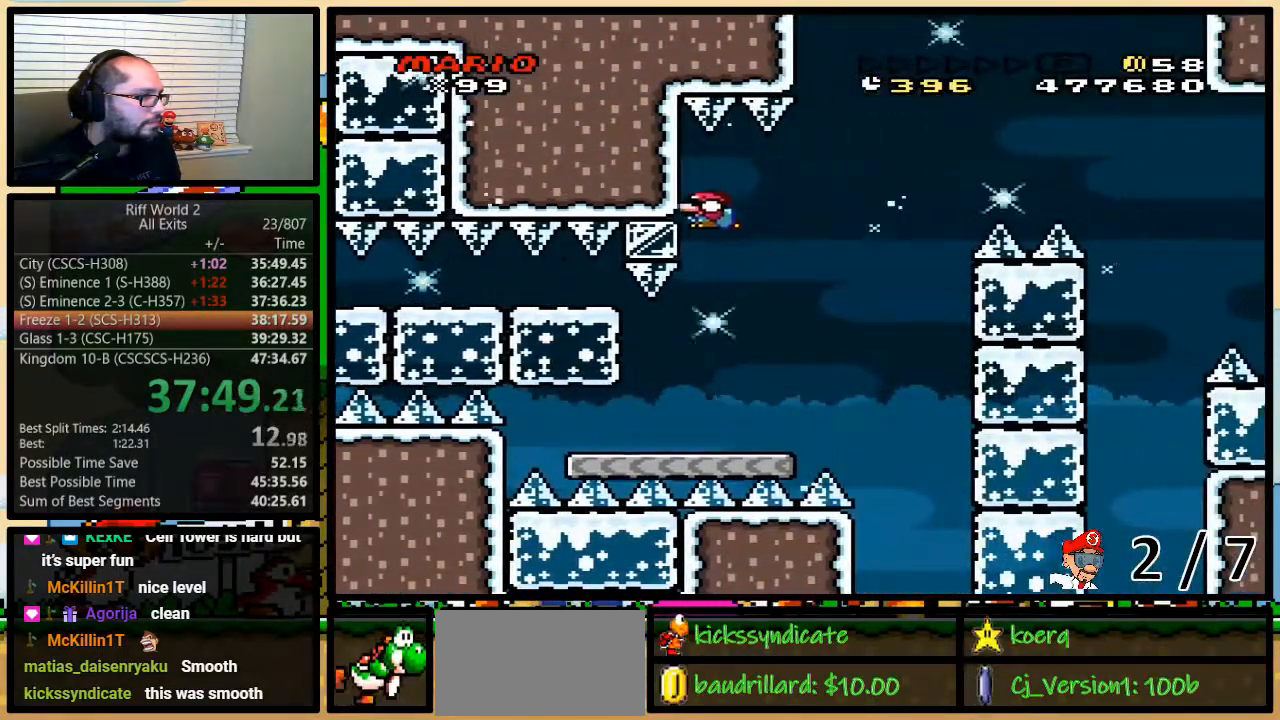
{"buttons": ["B", "Y", "DPAD_RIGHT"], "events": [[67, "DPAD_LEFT", "up"], [500, "DPAD_RIGHT", "down"]]}
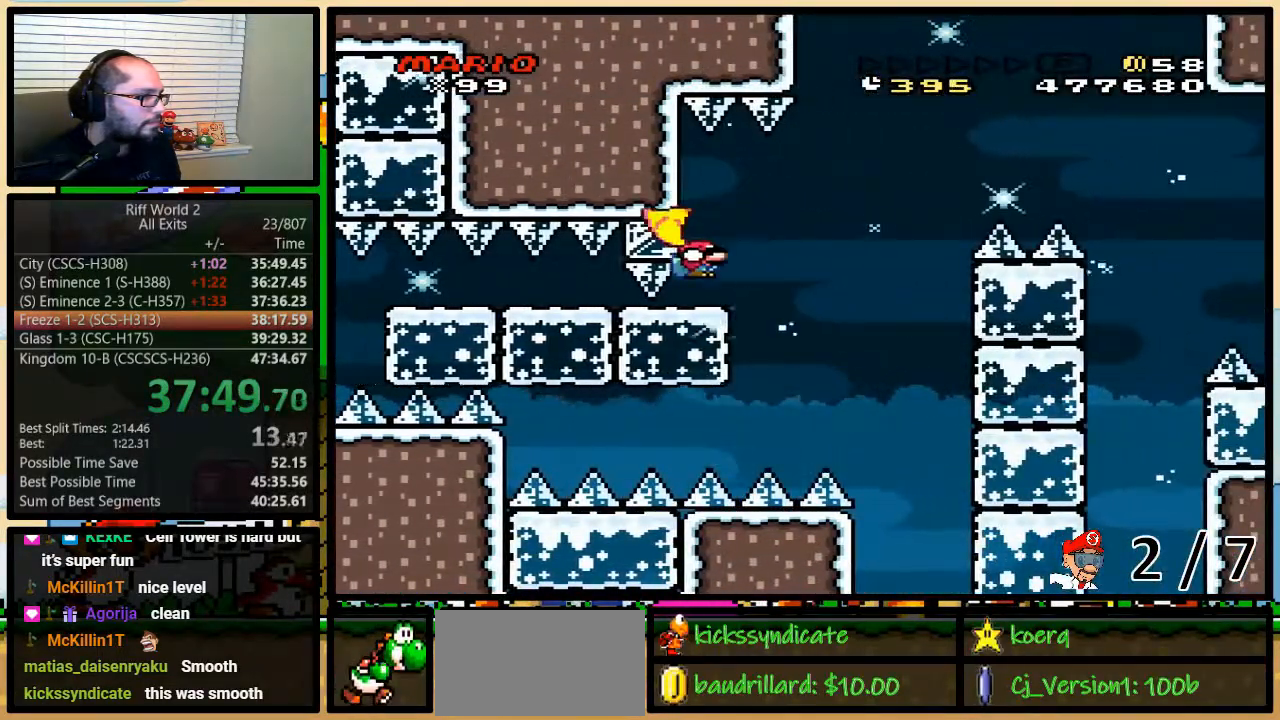
{"buttons": ["B", "Y", "DPAD_DOWN", "DPAD_RIGHT"], "events": [[100, "DPAD_DOWN", "down"], [133, "B", "up"], [250, "B", "down"]]}
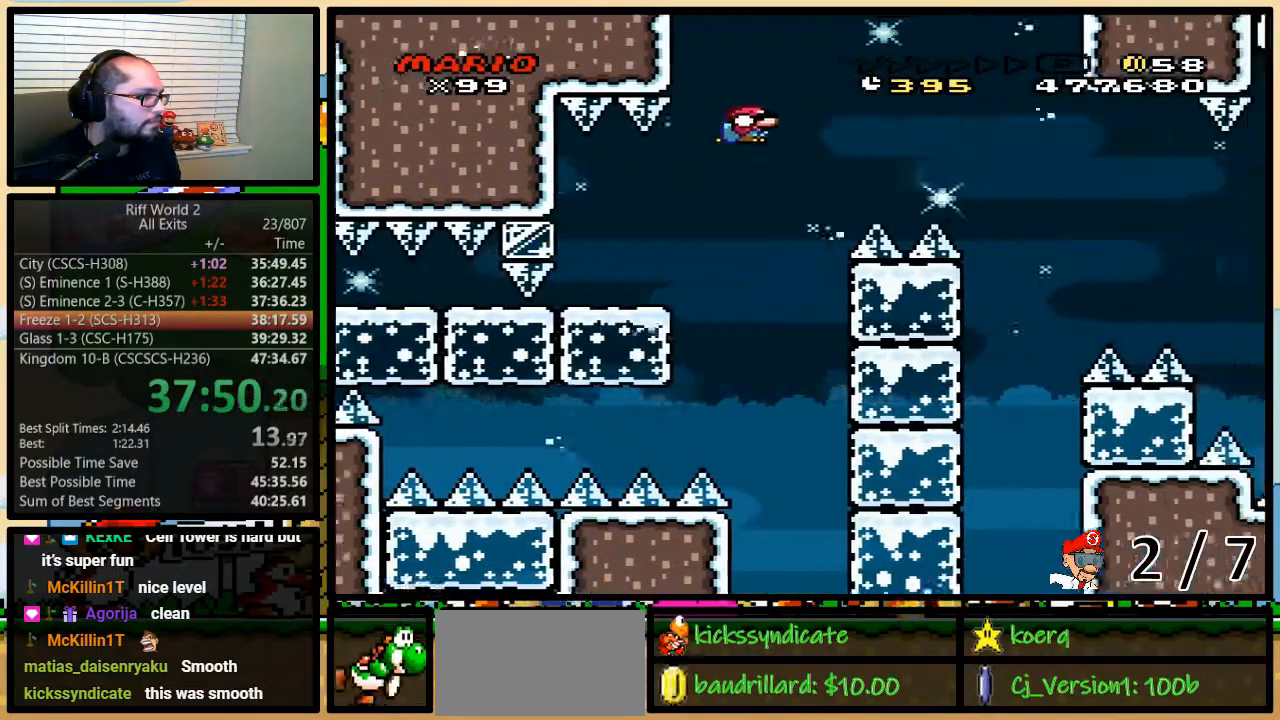
{"buttons": ["B", "Y", "DPAD_DOWN", "DPAD_RIGHT"], "events": []}
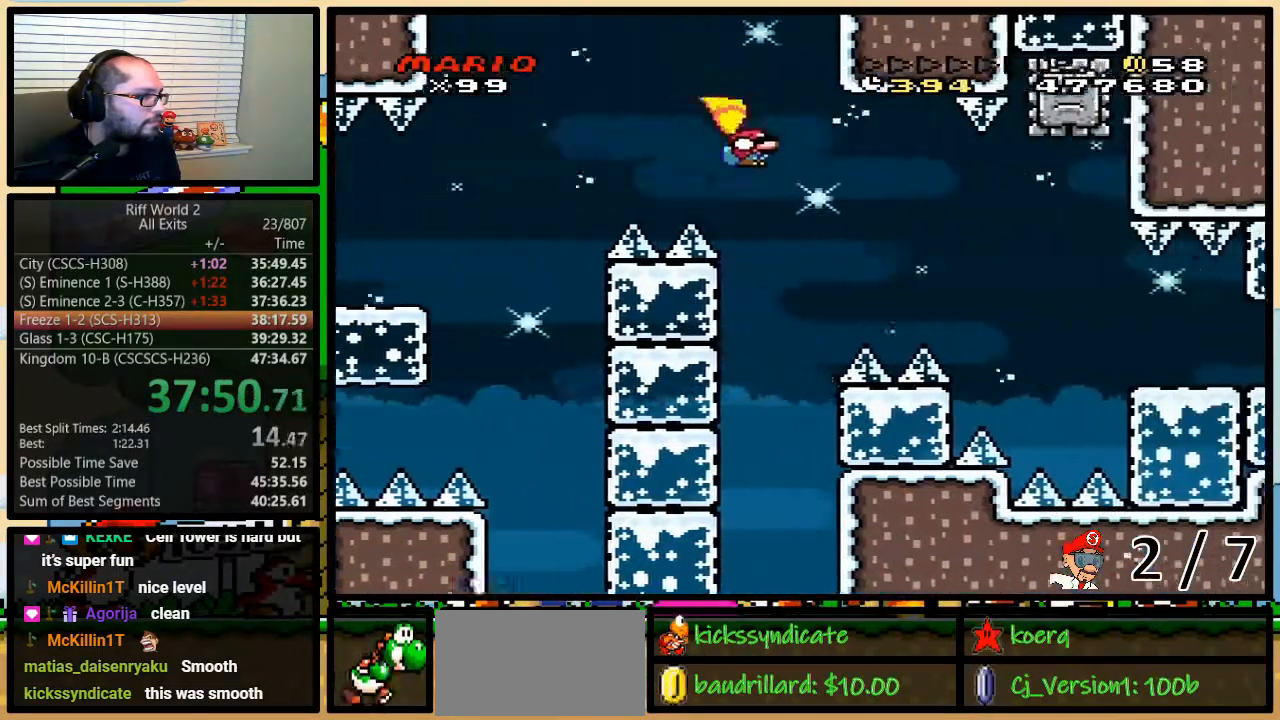
{"buttons": ["Y", "DPAD_DOWN", "DPAD_RIGHT"], "events": [[300, "B", "up"]]}
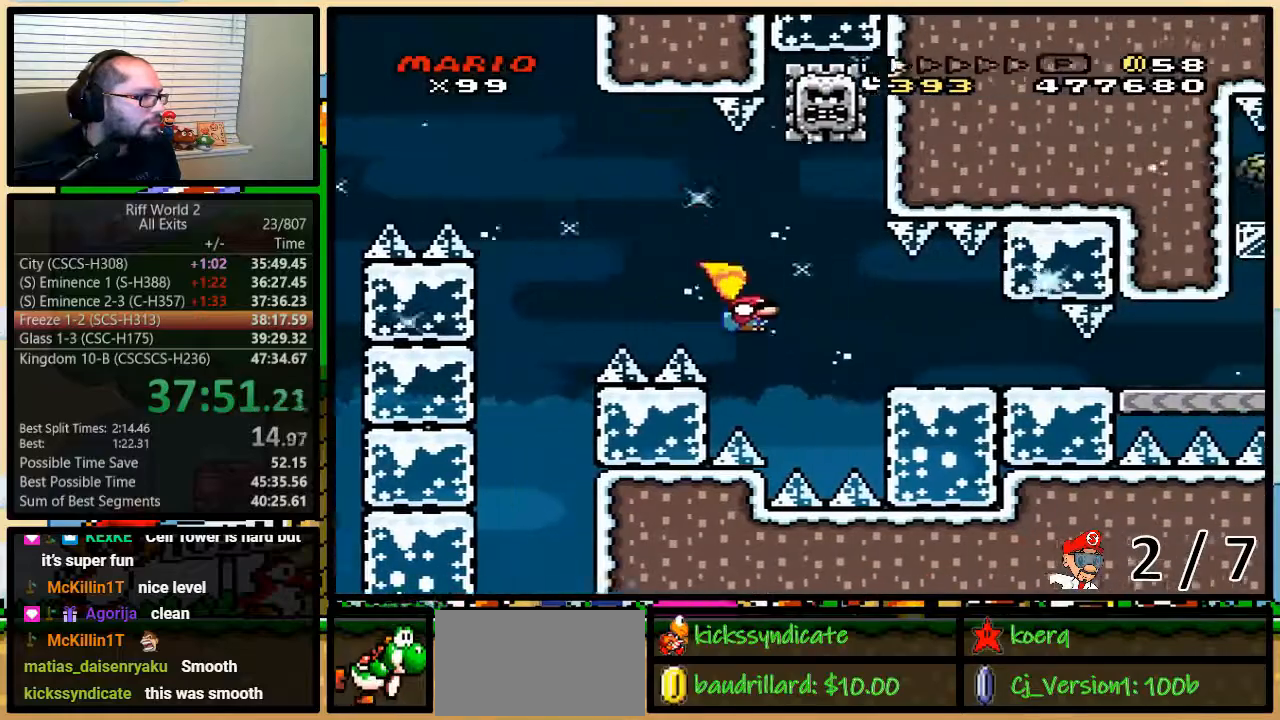
{"buttons": ["Y", "DPAD_DOWN", "DPAD_RIGHT"], "events": [[50, "B", "down"], [417, "B", "up"]]}
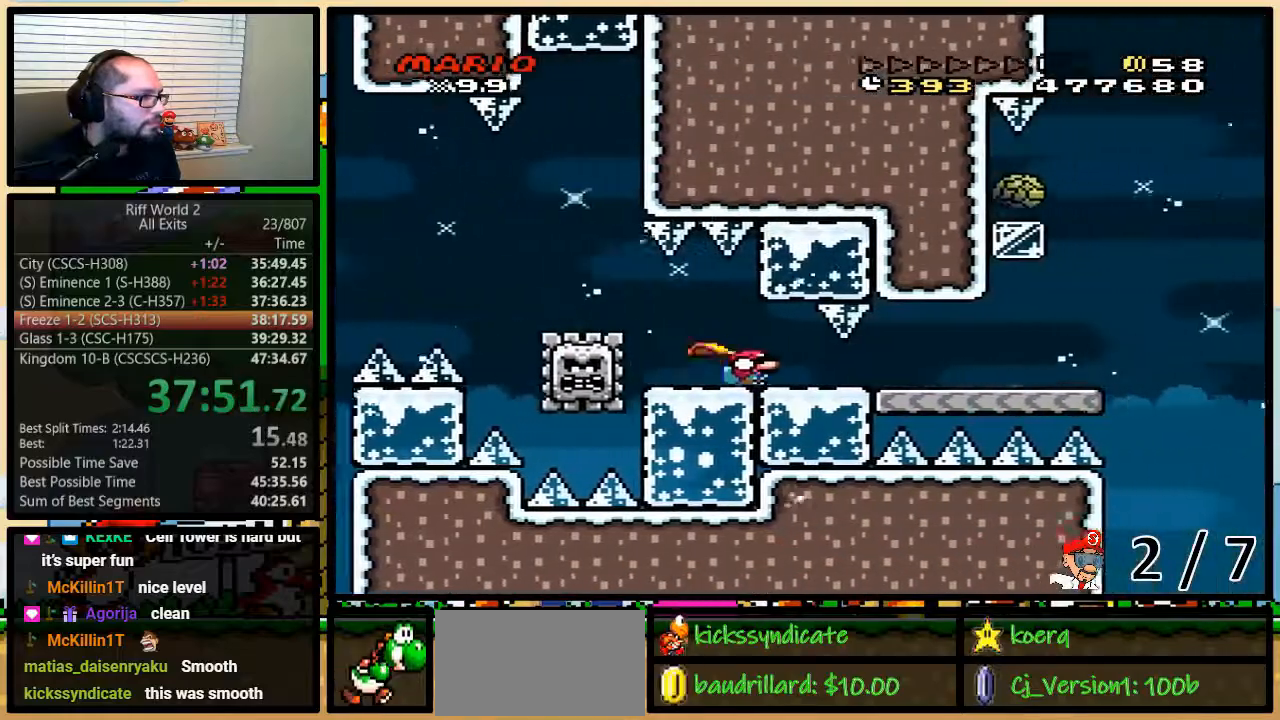
{"buttons": ["Y", "DPAD_DOWN", "DPAD_RIGHT"], "events": []}
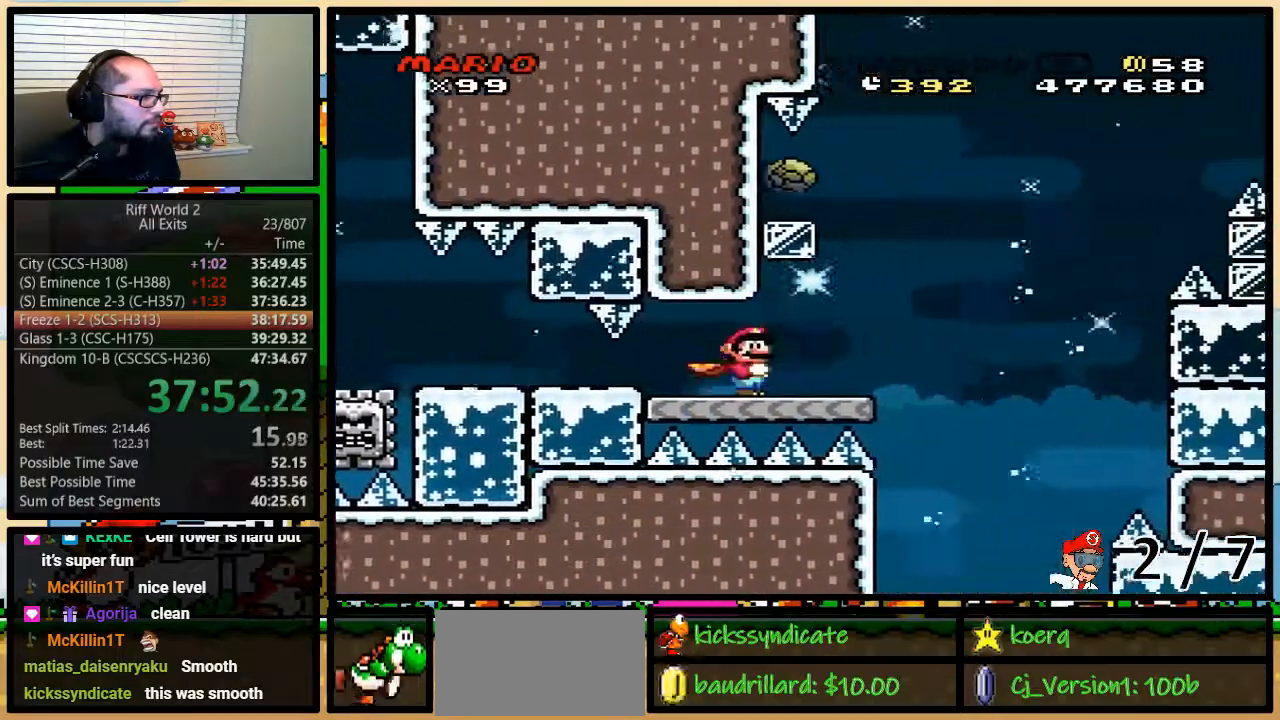
{"buttons": ["B", "Y", "DPAD_LEFT"], "events": [[133, "B", "down"], [200, "DPAD_RIGHT", "up"], [233, "DPAD_DOWN", "up"], [233, "DPAD_LEFT", "down"], [283, "Y", "up"], [350, "Y", "down"]]}
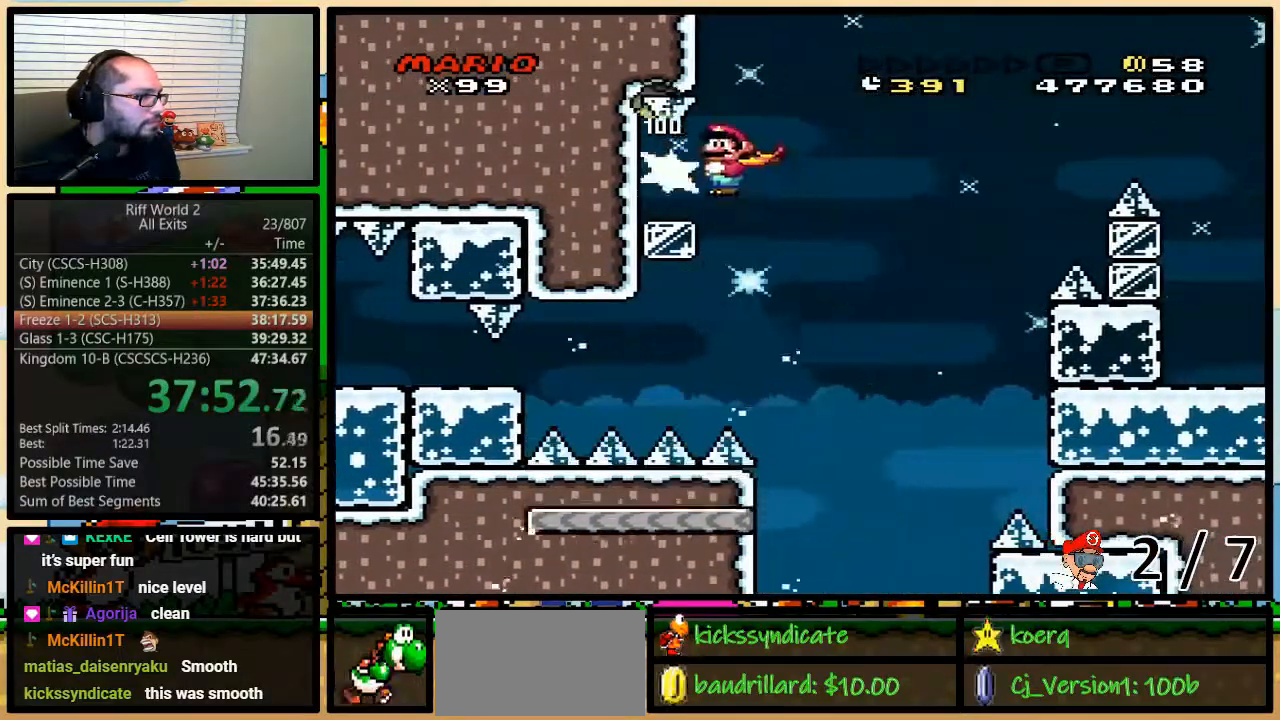
{"buttons": ["B", "Y", "DPAD_UP", "DPAD_RIGHT"], "events": [[133, "B", "up"], [233, "DPAD_LEFT", "up"], [233, "DPAD_RIGHT", "down"], [417, "DPAD_UP", "down"], [483, "B", "down"]]}
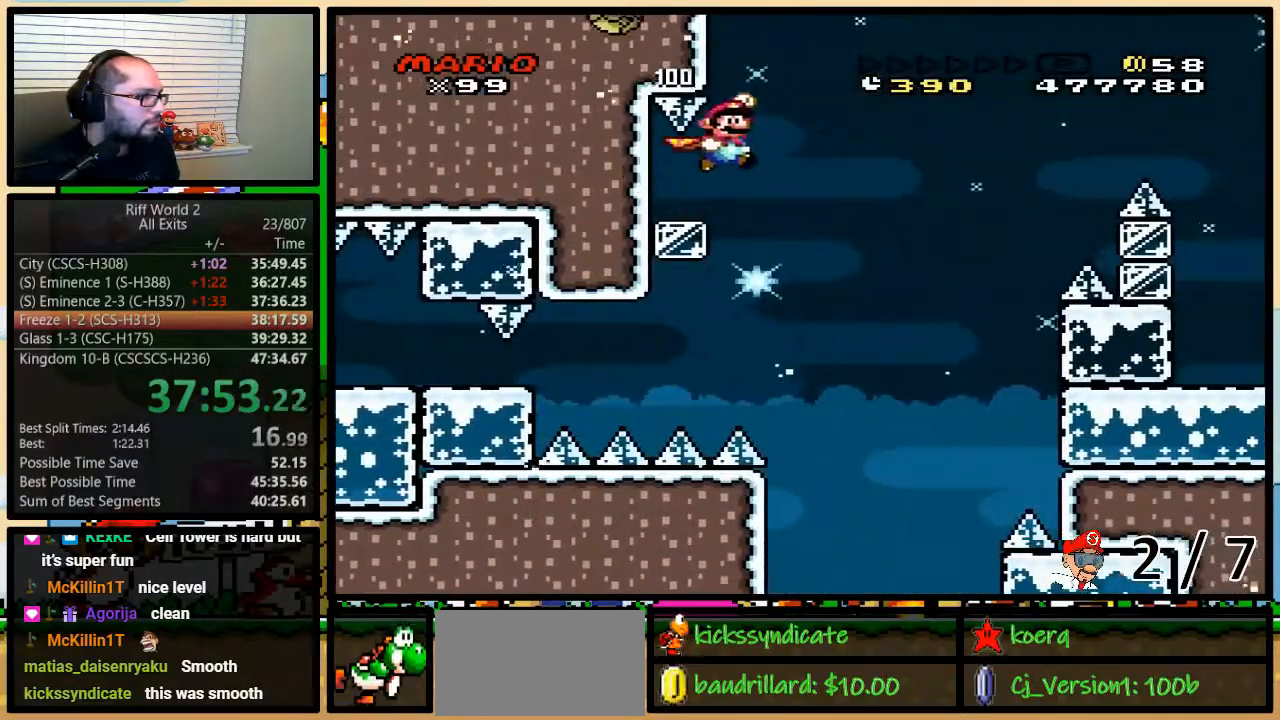
{"buttons": ["B", "Y", "DPAD_RIGHT"], "events": [[167, "DPAD_UP", "up"], [383, "DPAD_UP", "down"], [483, "DPAD_UP", "up"]]}